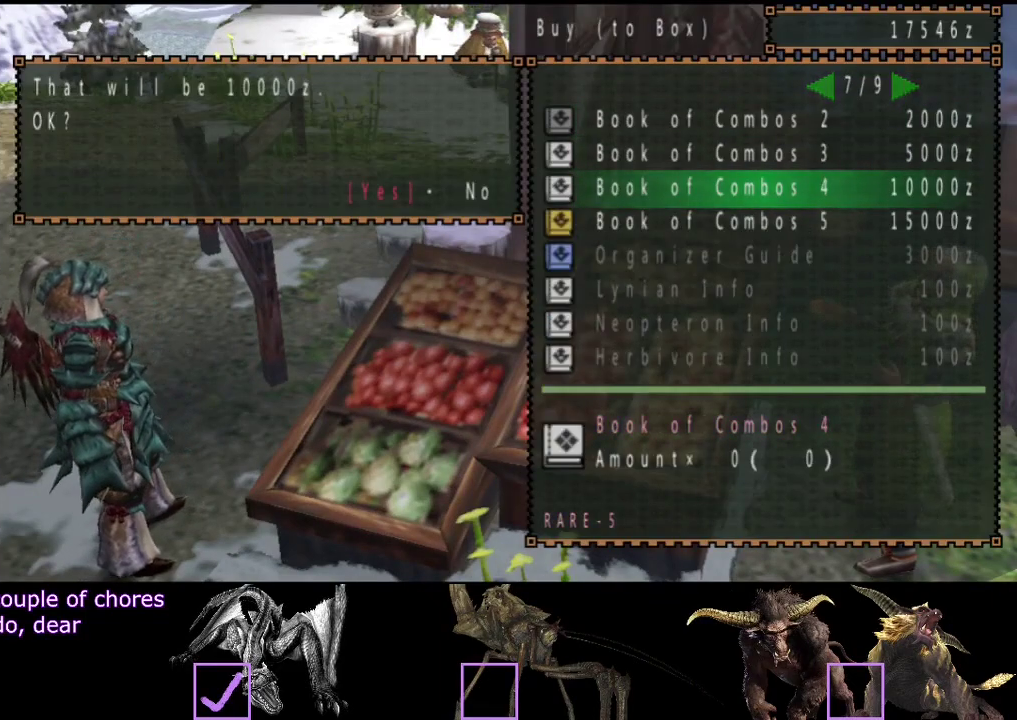
Gameplay with a controller (PlayStation layout); each line is a JSON object with the inputs held at the frame after it. "events" lists button and stick changes between this image and that frame as [ms after this image, input, new state], when the widget could be followed in between. Not read: L1 L2 L3 R1 R2 R3.
{"buttons": [], "left_stick": "center", "right_stick": "center", "events": []}
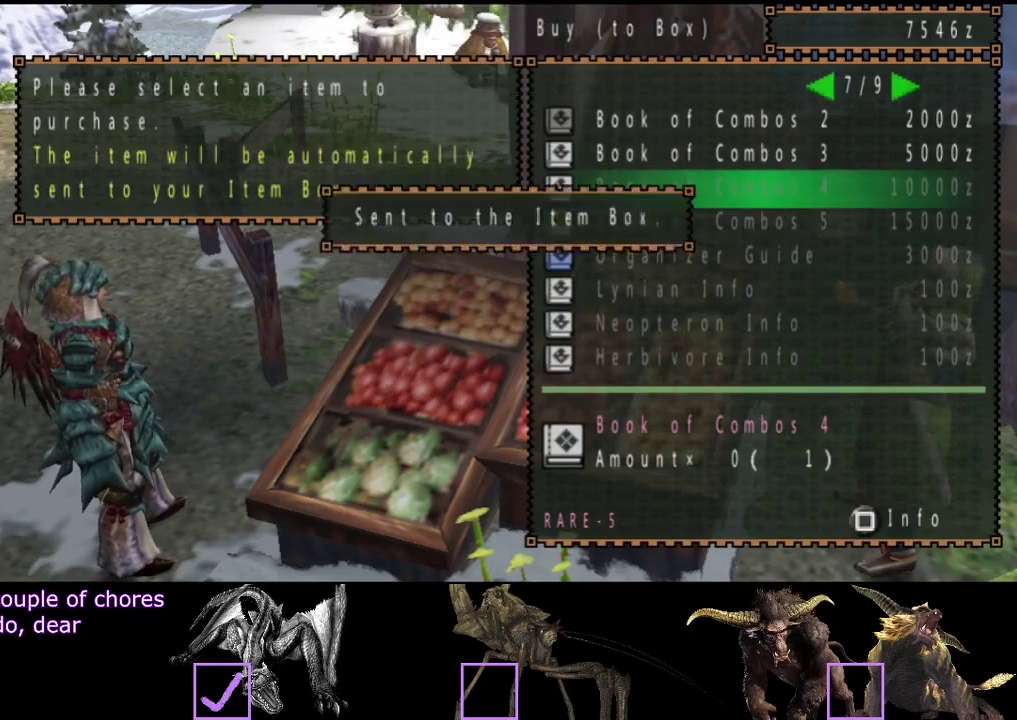
{"buttons": [], "left_stick": "up", "right_stick": "center", "events": [[133, "CIRCLE", "down"], [167, "left_stick", "up-right"], [200, "CIRCLE", "up"], [233, "left_stick", "up"], [333, "CIRCLE", "down"], [400, "CIRCLE", "up"]]}
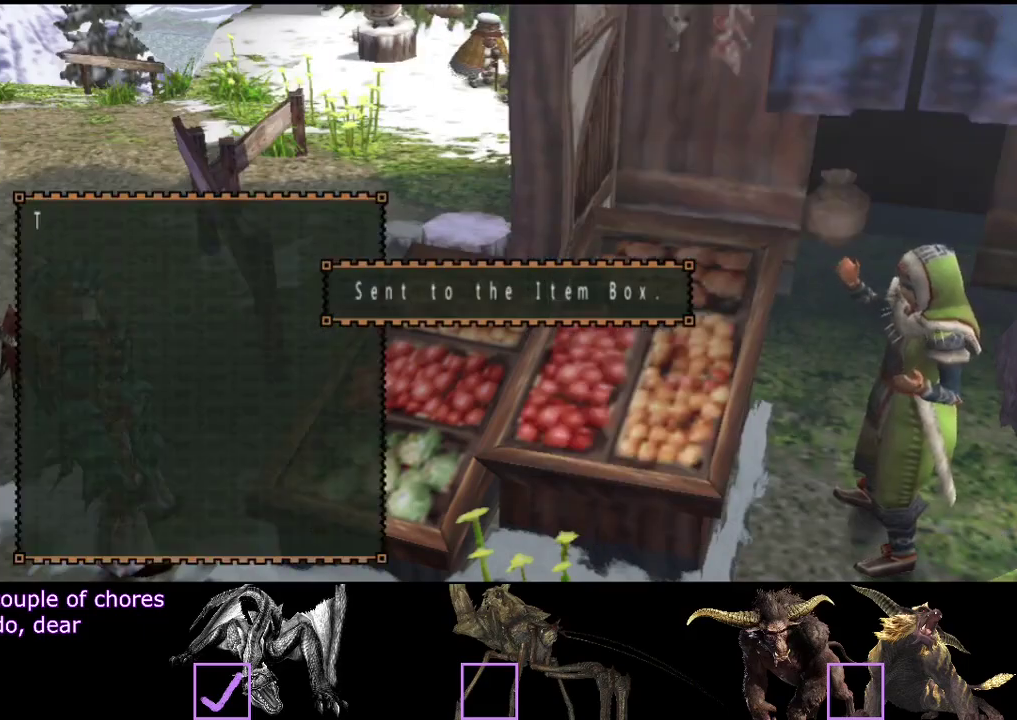
{"buttons": [], "left_stick": "up", "right_stick": "center", "events": [[67, "CIRCLE", "down"], [267, "CIRCLE", "up"]]}
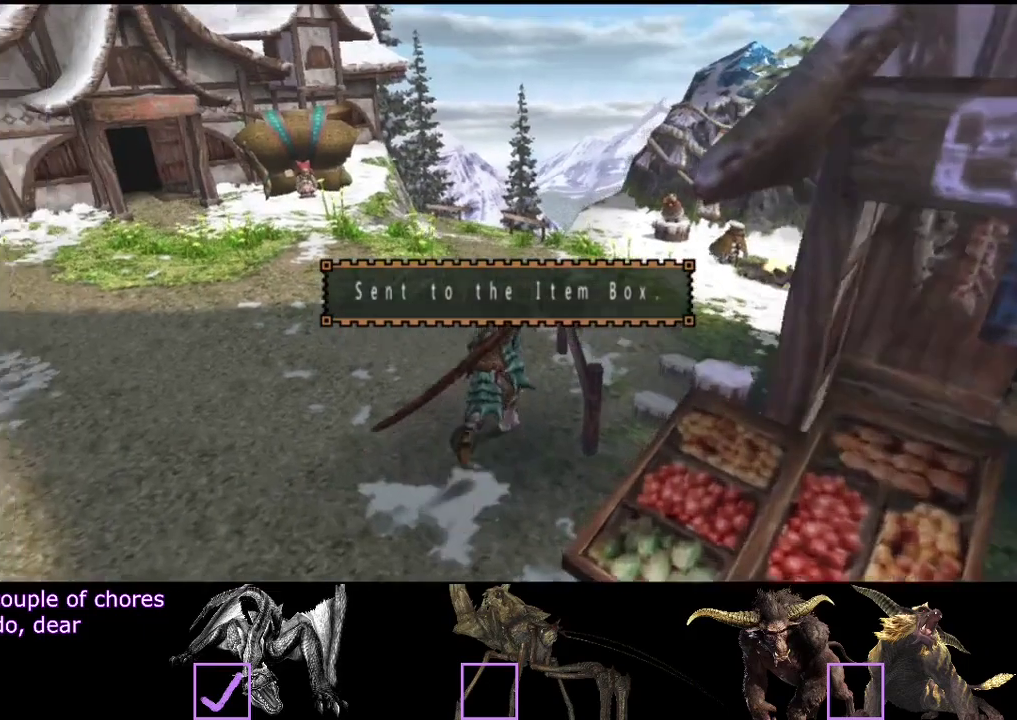
{"buttons": [], "left_stick": "up", "right_stick": "center", "events": []}
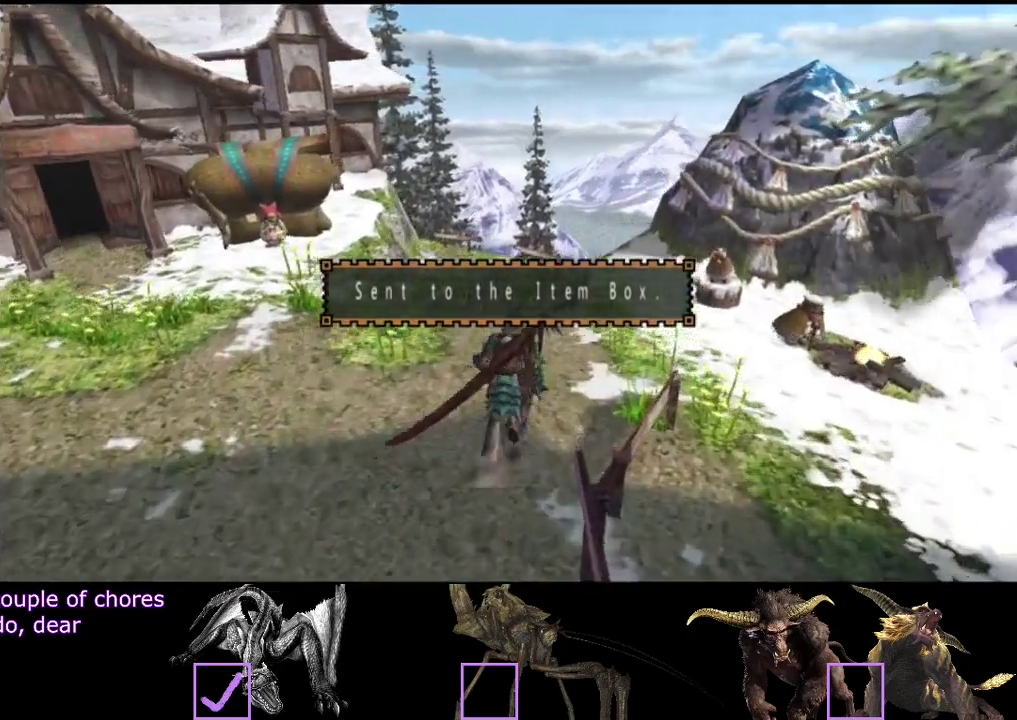
{"buttons": [], "left_stick": "up-right", "right_stick": "center", "events": [[33, "left_stick", "up-right"], [233, "left_stick", "up"], [383, "left_stick", "up-right"]]}
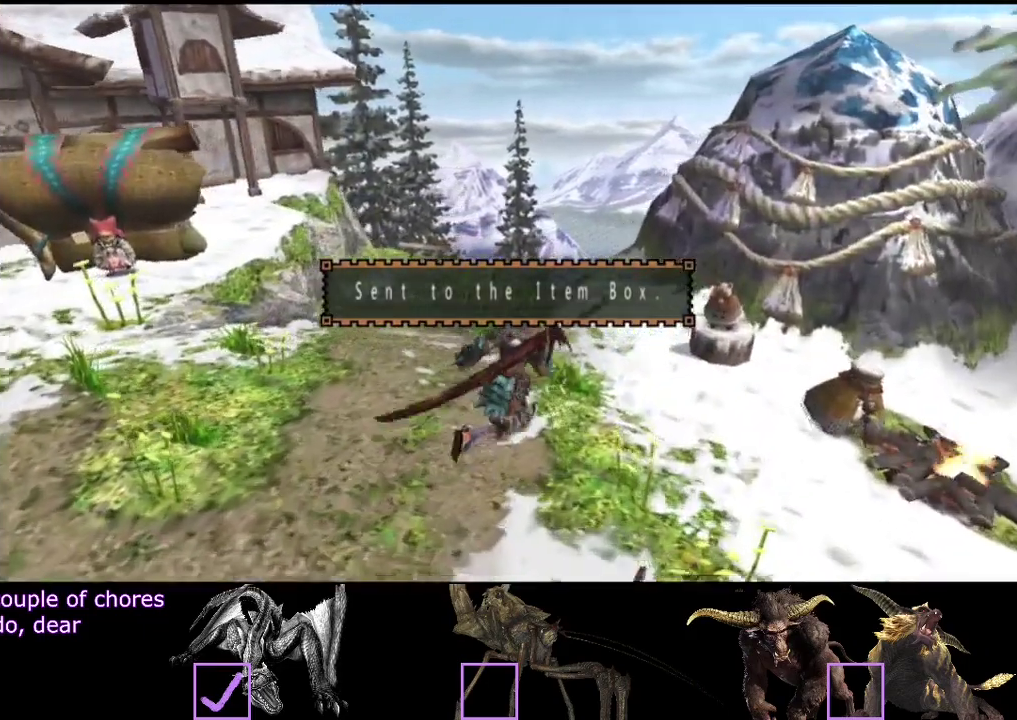
{"buttons": ["DPAD_RIGHT"], "left_stick": "center", "right_stick": "center", "events": [[217, "left_stick", "right"], [283, "left_stick", "center"], [450, "DPAD_RIGHT", "down"]]}
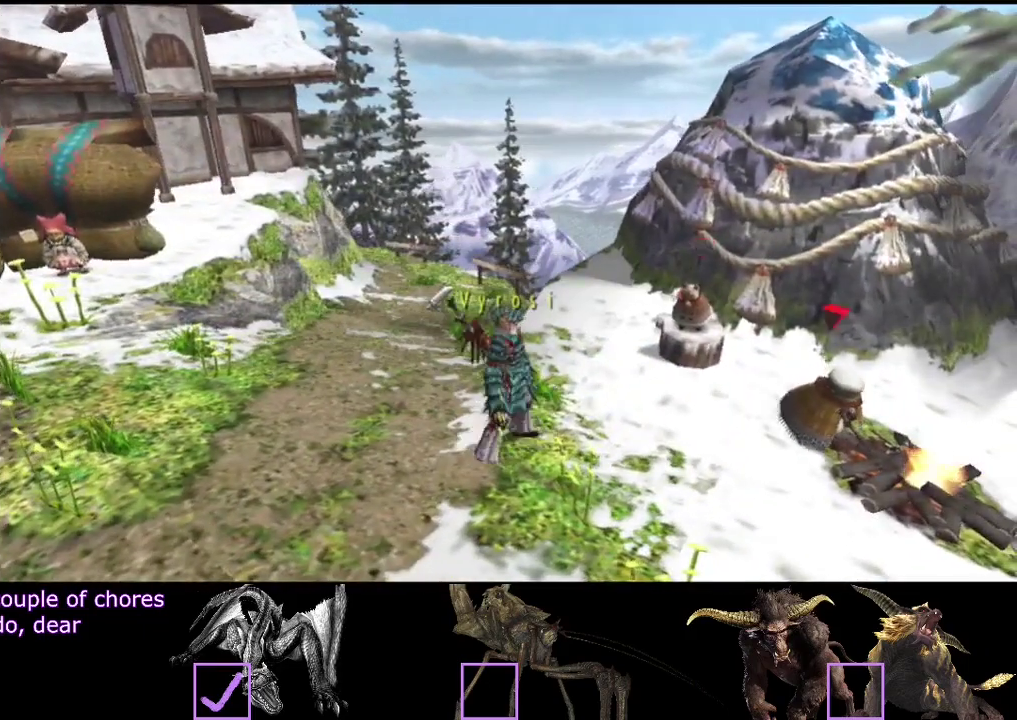
{"buttons": [], "left_stick": "center", "right_stick": "center", "events": [[17, "DPAD_RIGHT", "up"]]}
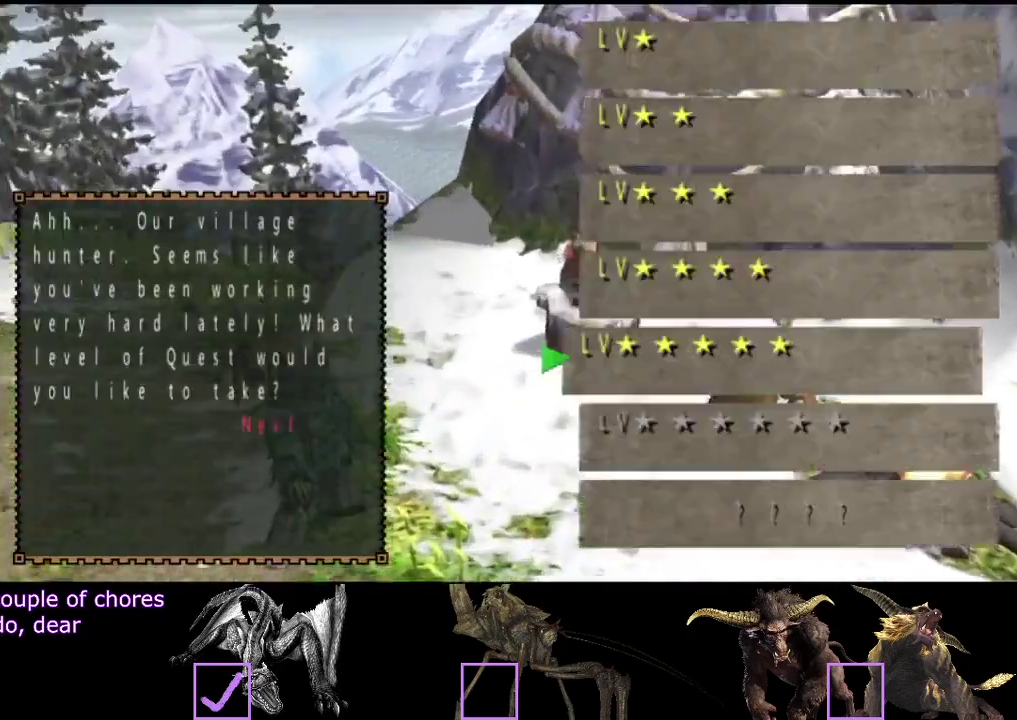
{"buttons": [], "left_stick": "center", "right_stick": "center", "events": []}
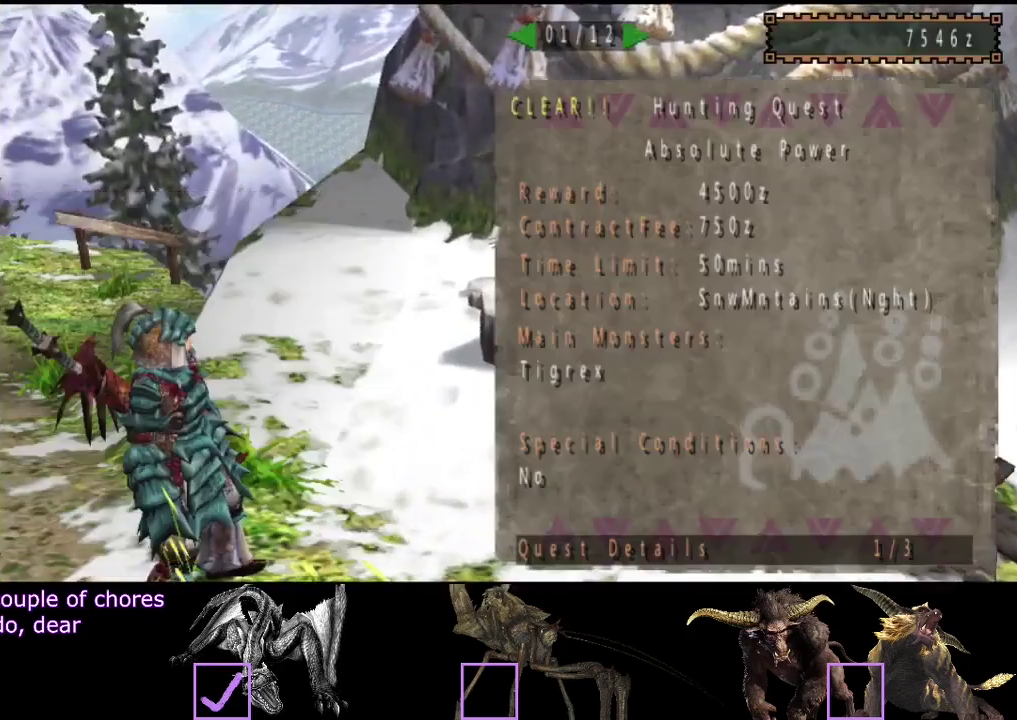
{"buttons": ["DPAD_RIGHT"], "left_stick": "center", "right_stick": "center", "events": [[33, "DPAD_RIGHT", "down"]]}
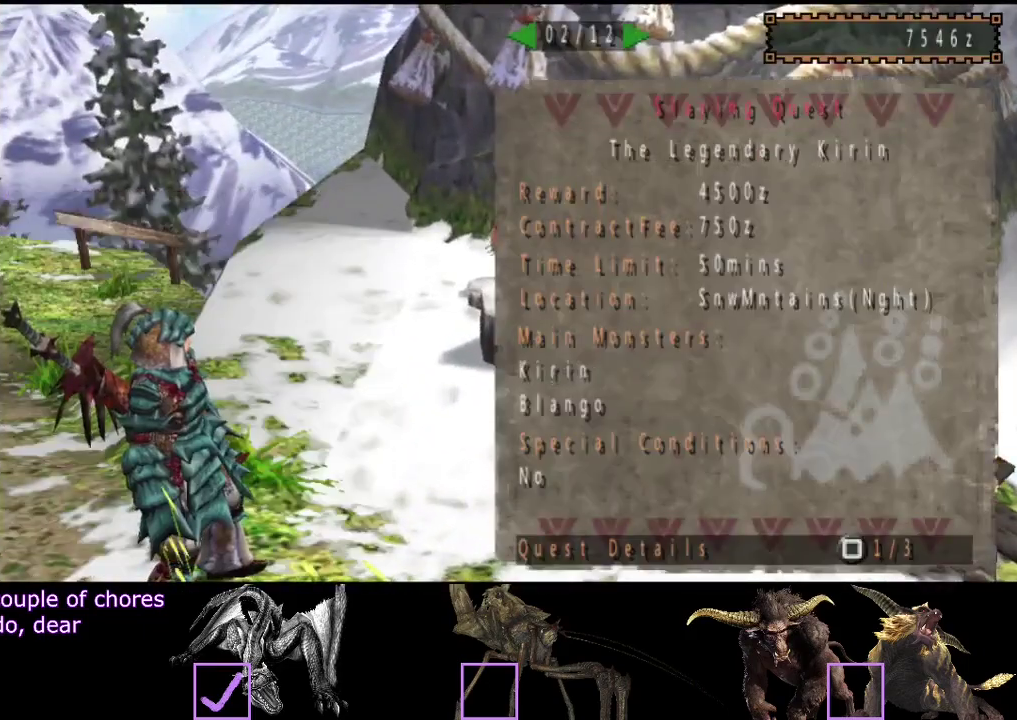
{"buttons": ["DPAD_LEFT"], "left_stick": "center", "right_stick": "center", "events": [[233, "DPAD_RIGHT", "up"], [483, "DPAD_LEFT", "down"]]}
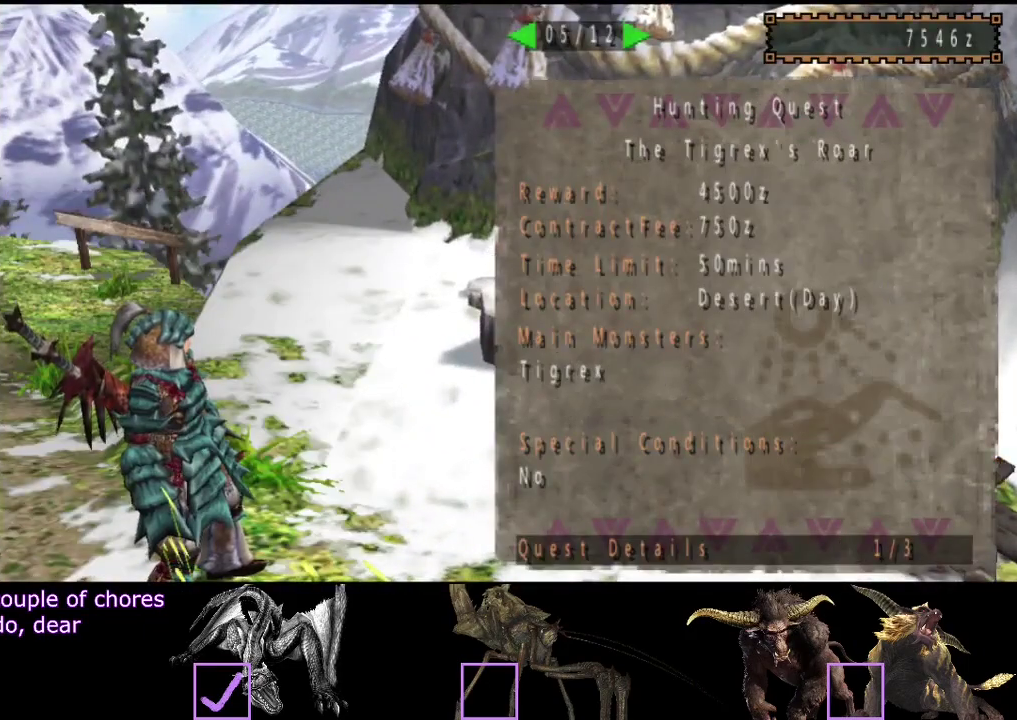
{"buttons": [], "left_stick": "center", "right_stick": "center", "events": [[50, "DPAD_LEFT", "up"]]}
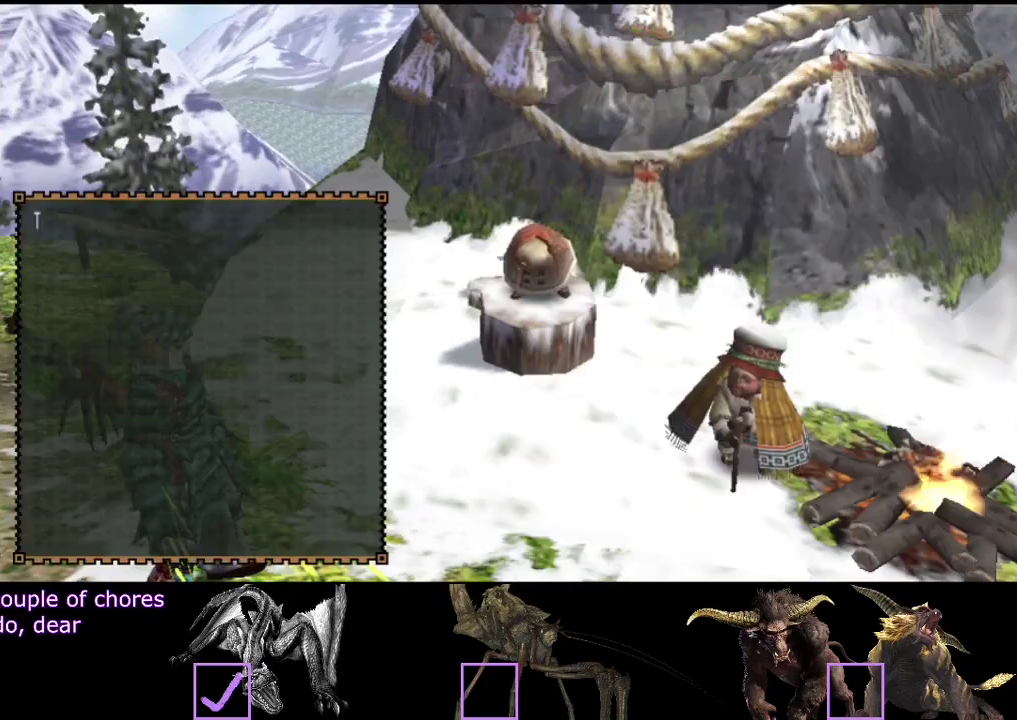
{"buttons": [], "left_stick": "up-left", "right_stick": "center", "events": [[167, "left_stick", "up-left"]]}
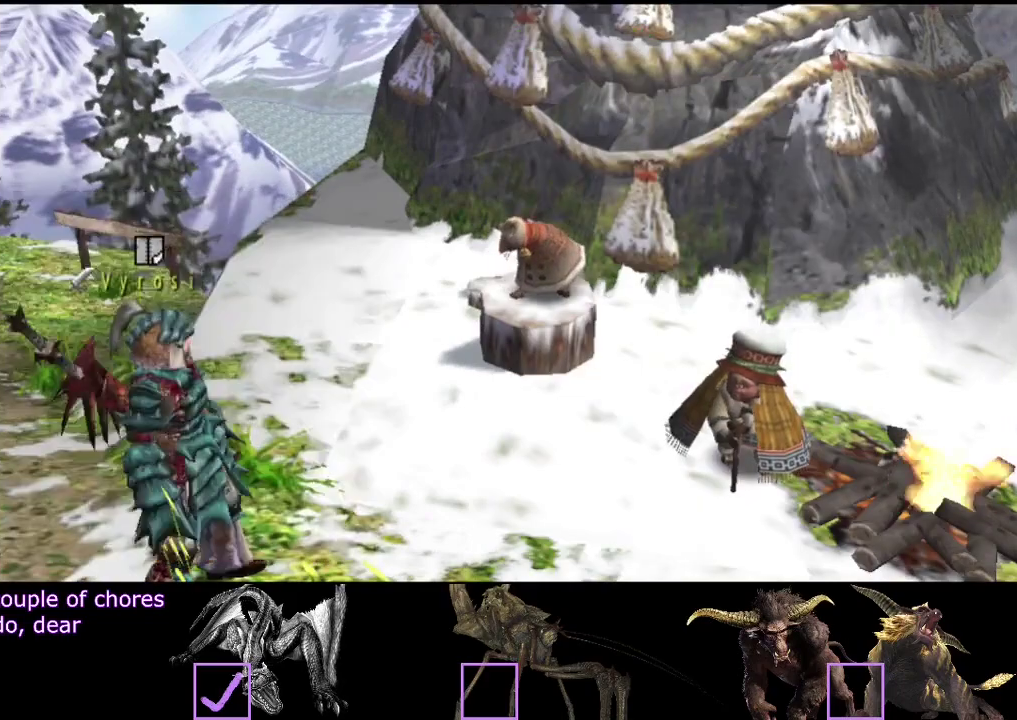
{"buttons": [], "left_stick": "left", "right_stick": "center", "events": [[133, "left_stick", "left"]]}
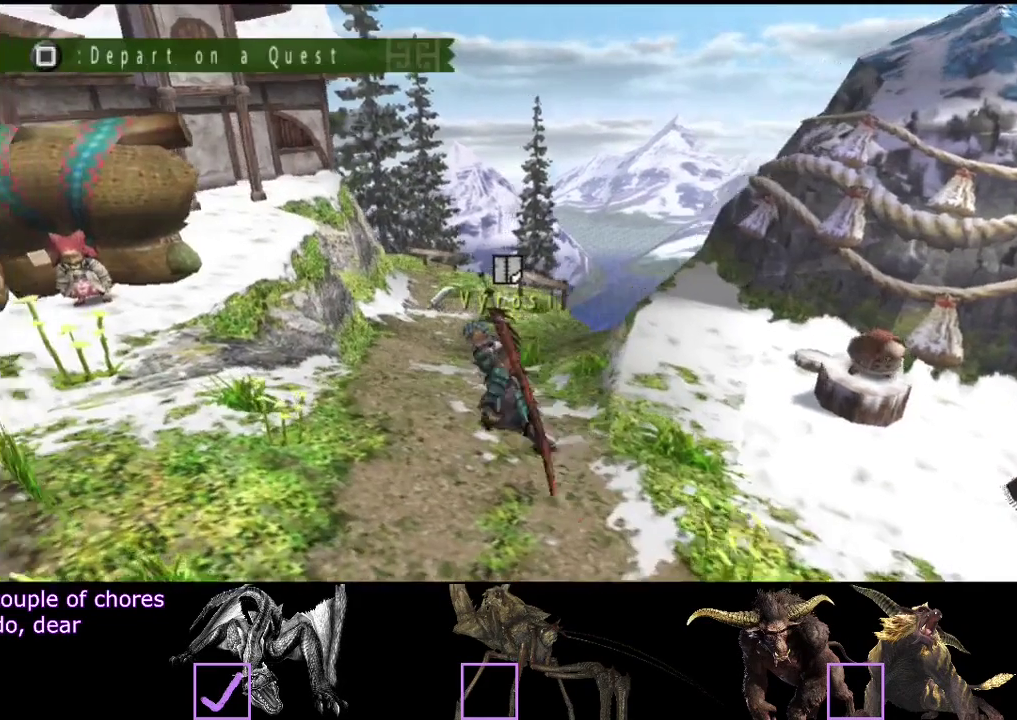
{"buttons": [], "left_stick": "left", "right_stick": "center", "events": [[100, "left_stick", "up-left"], [483, "left_stick", "left"]]}
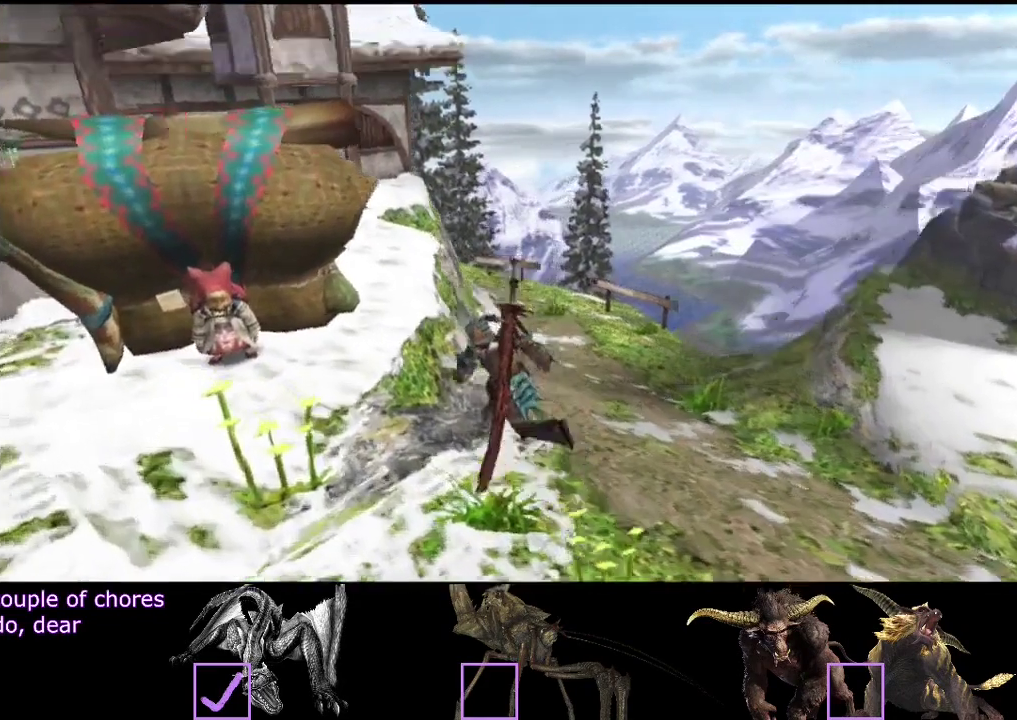
{"buttons": [], "left_stick": "center", "right_stick": "center", "events": [[183, "left_stick", "center"]]}
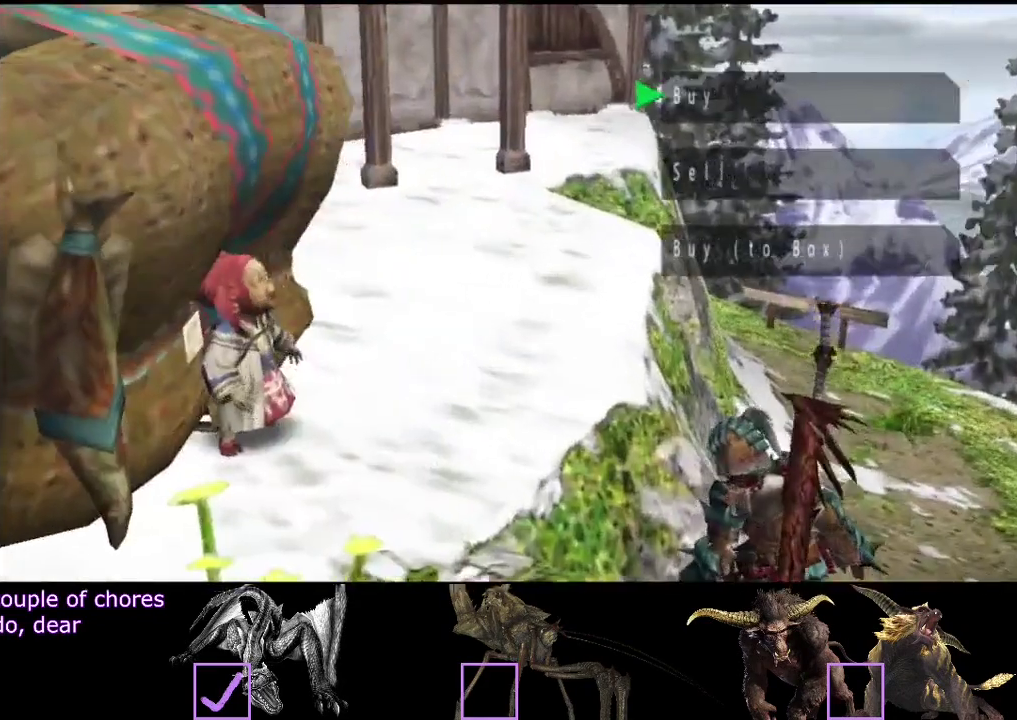
{"buttons": [], "left_stick": "center", "right_stick": "center", "events": []}
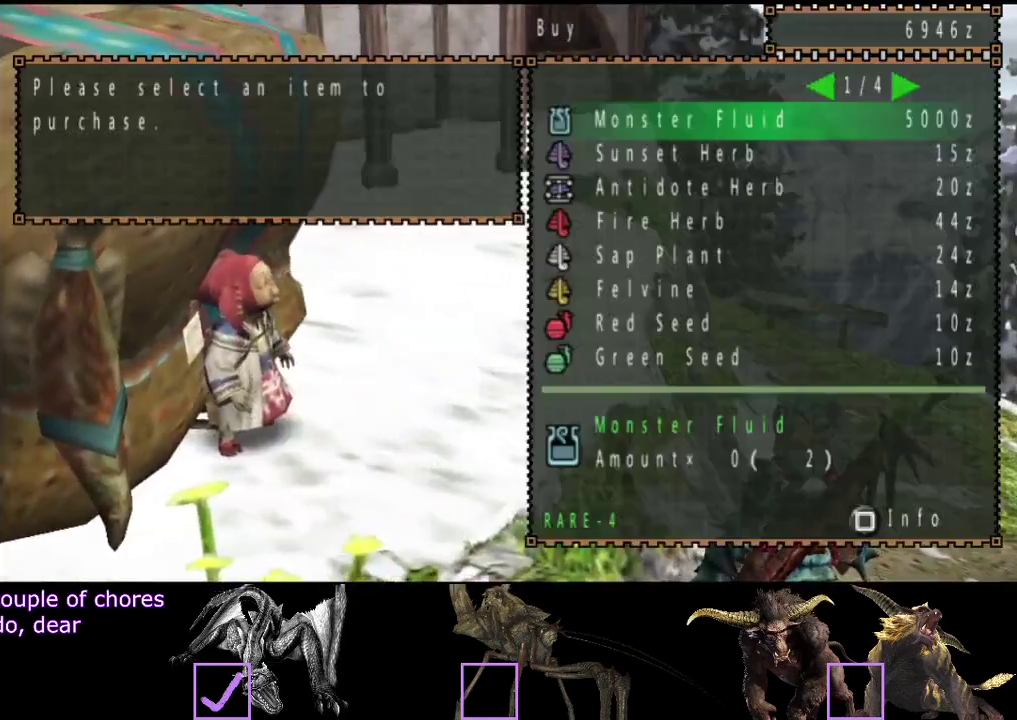
{"buttons": [], "left_stick": "center", "right_stick": "center", "events": [[100, "DPAD_RIGHT", "down"], [200, "DPAD_RIGHT", "up"], [267, "DPAD_RIGHT", "down"], [367, "DPAD_RIGHT", "up"]]}
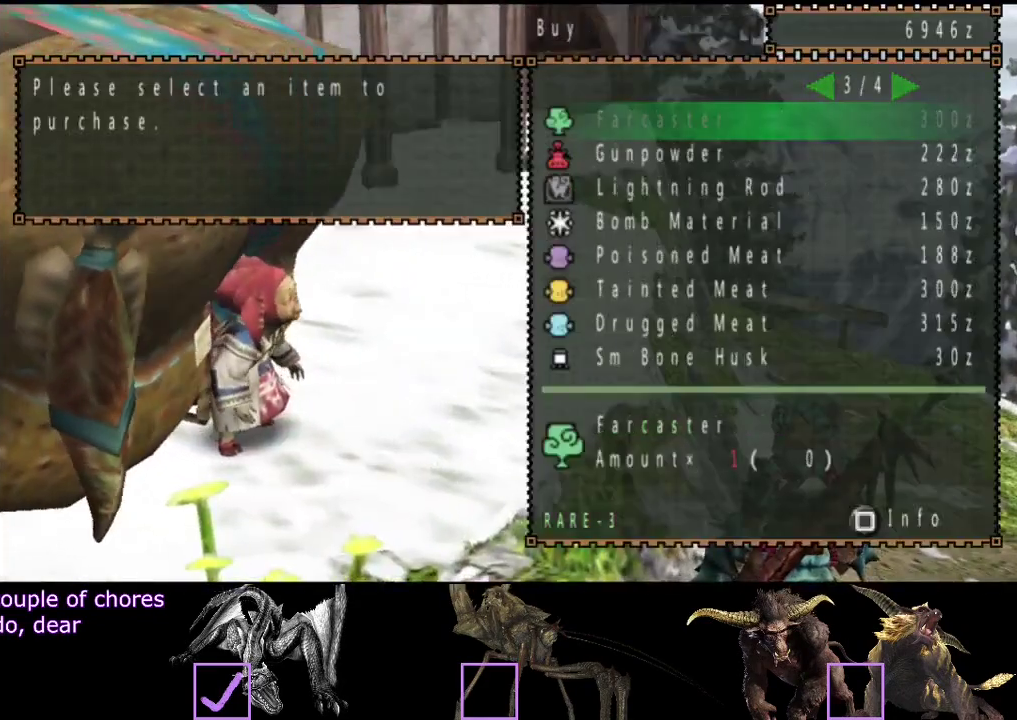
{"buttons": [], "left_stick": "center", "right_stick": "center", "events": []}
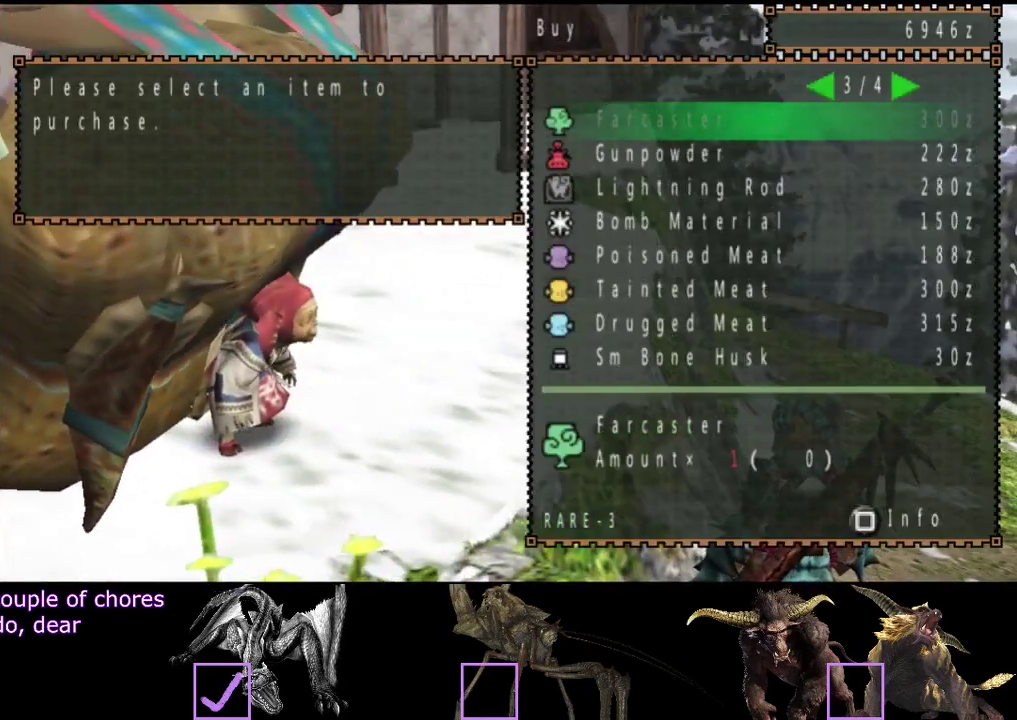
{"buttons": [], "left_stick": "center", "right_stick": "center", "events": [[100, "DPAD_RIGHT", "down"], [183, "DPAD_RIGHT", "up"]]}
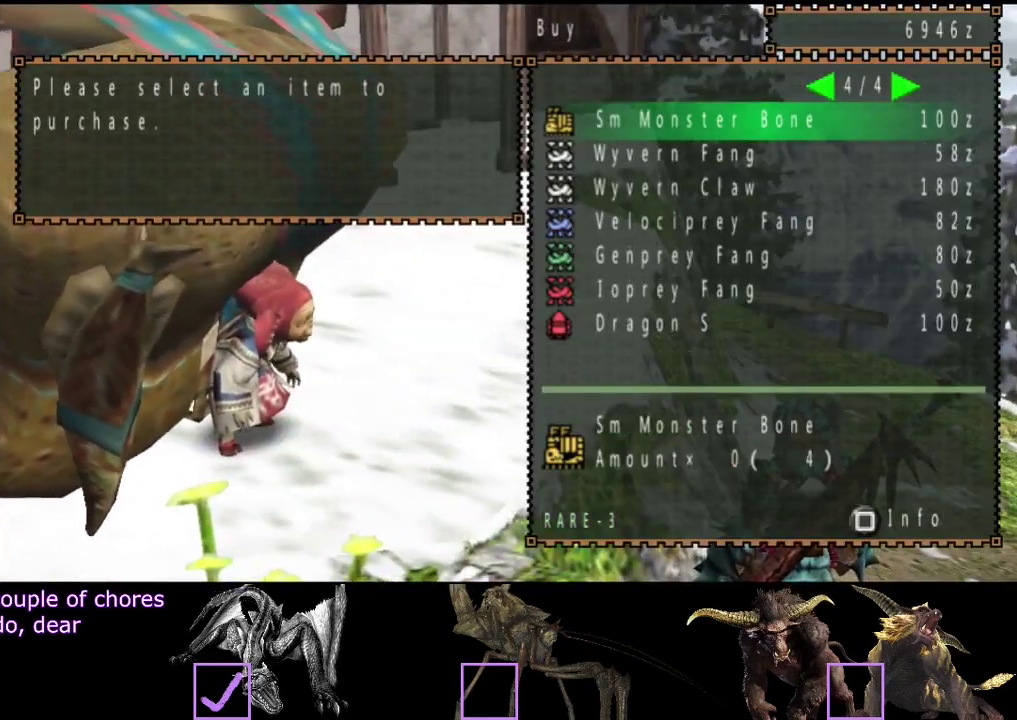
{"buttons": ["DPAD_RIGHT"], "left_stick": "center", "right_stick": "center", "events": [[83, "DPAD_LEFT", "down"], [183, "DPAD_LEFT", "up"], [450, "DPAD_RIGHT", "down"]]}
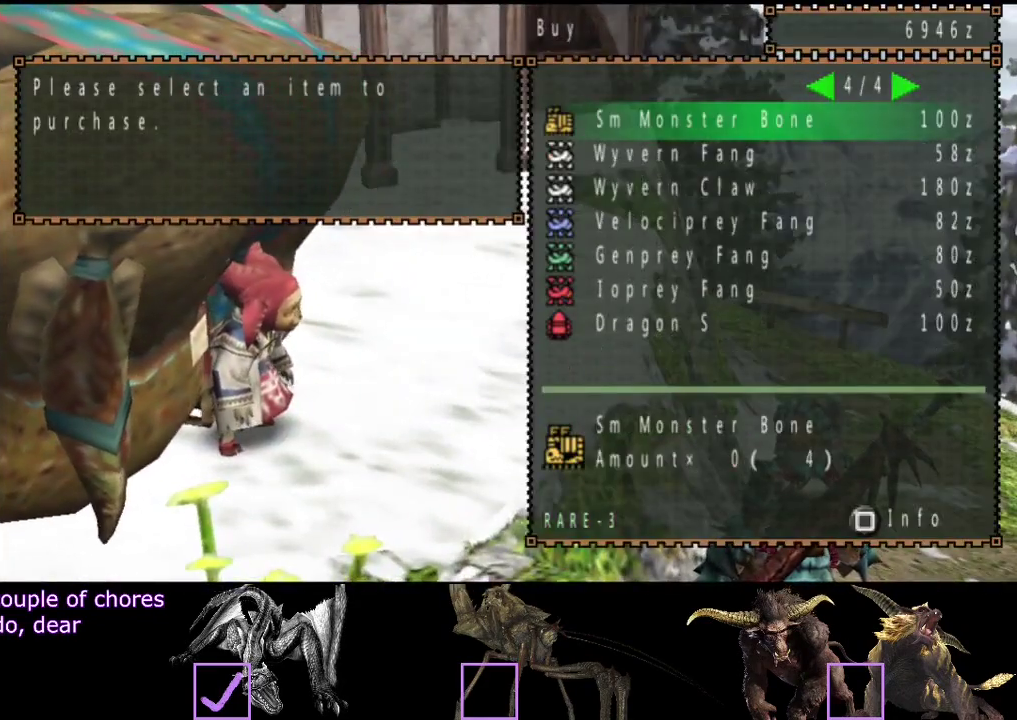
{"buttons": [], "left_stick": "center", "right_stick": "center", "events": [[17, "DPAD_RIGHT", "up"]]}
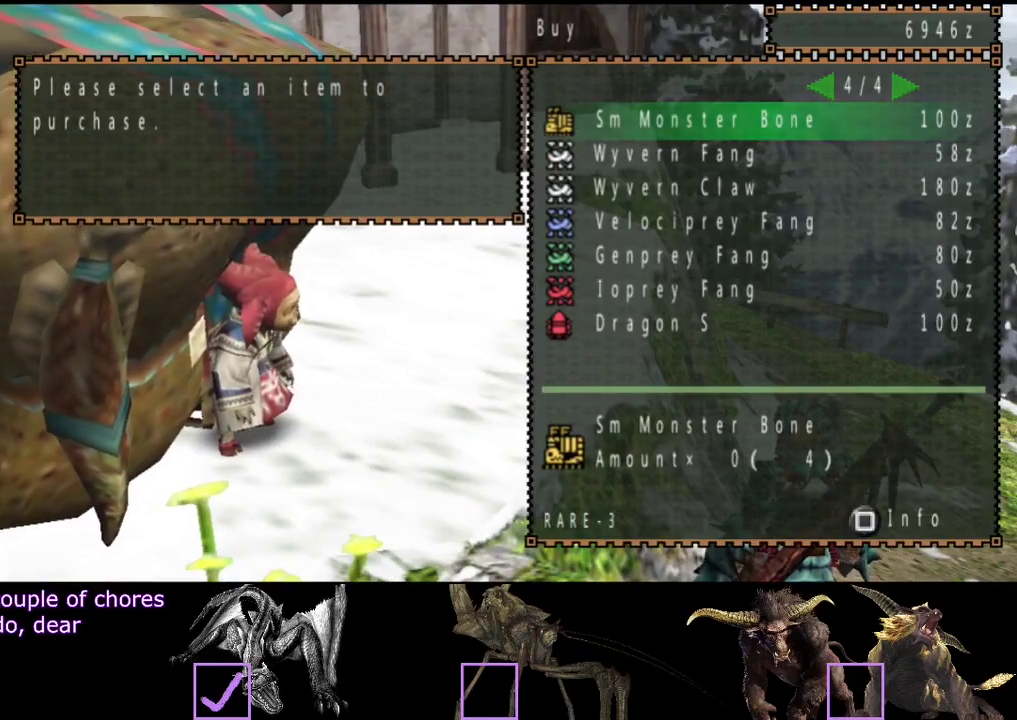
{"buttons": [], "left_stick": "center", "right_stick": "center", "events": [[267, "DPAD_LEFT", "down"], [367, "DPAD_LEFT", "up"]]}
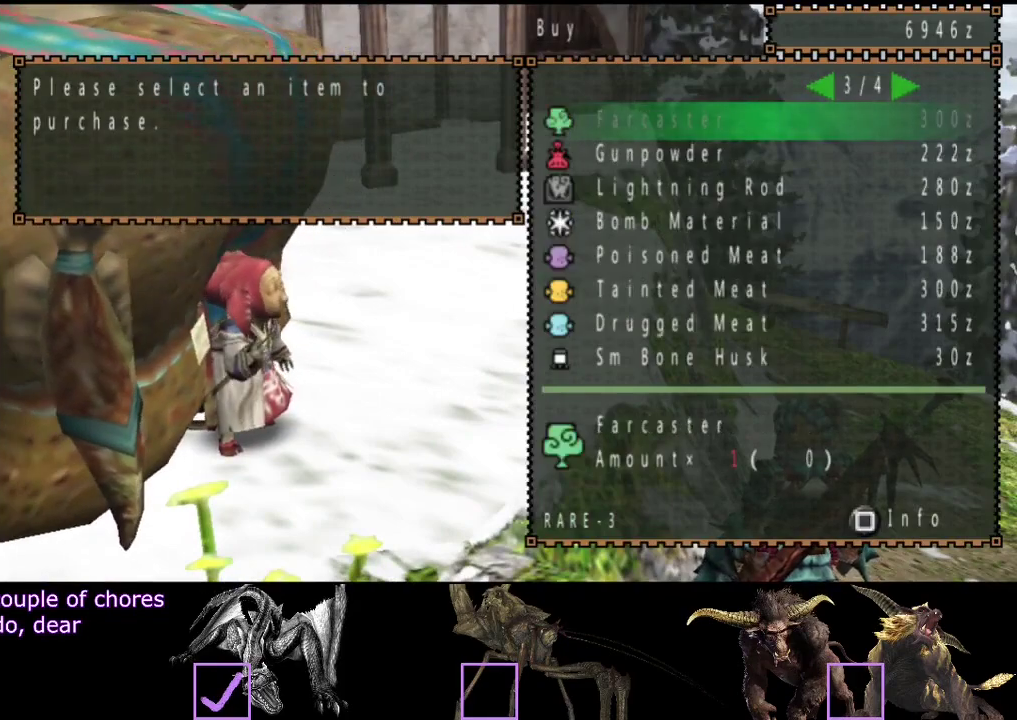
{"buttons": [], "left_stick": "center", "right_stick": "center", "events": [[50, "DPAD_RIGHT", "down"], [150, "DPAD_RIGHT", "up"], [350, "DPAD_LEFT", "down"], [417, "DPAD_LEFT", "up"]]}
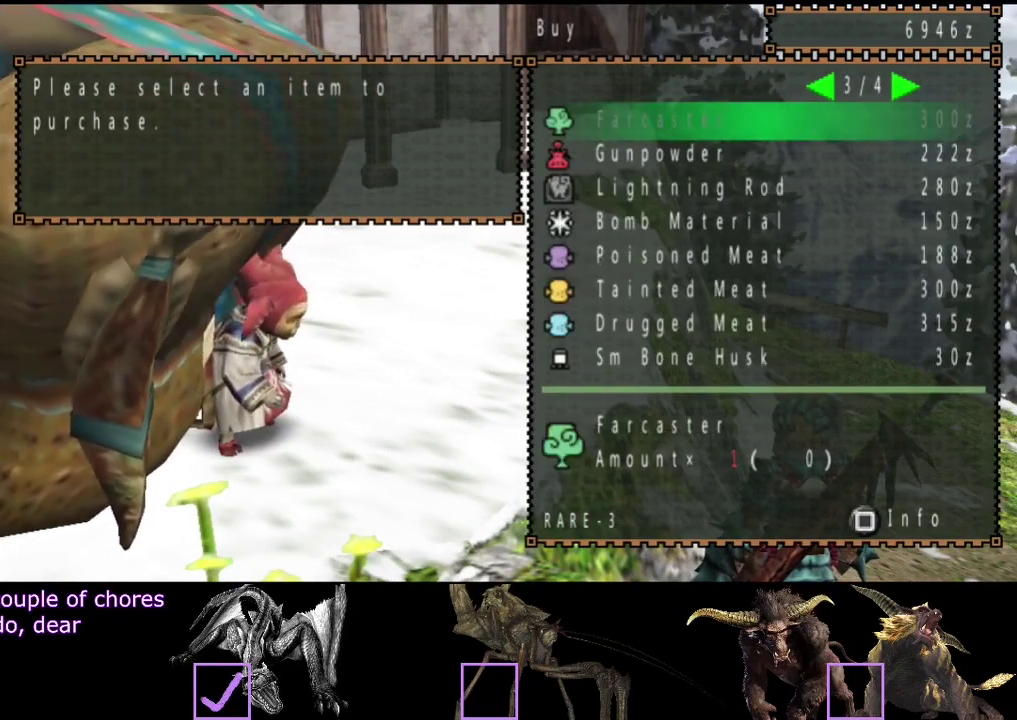
{"buttons": [], "left_stick": "center", "right_stick": "center", "events": []}
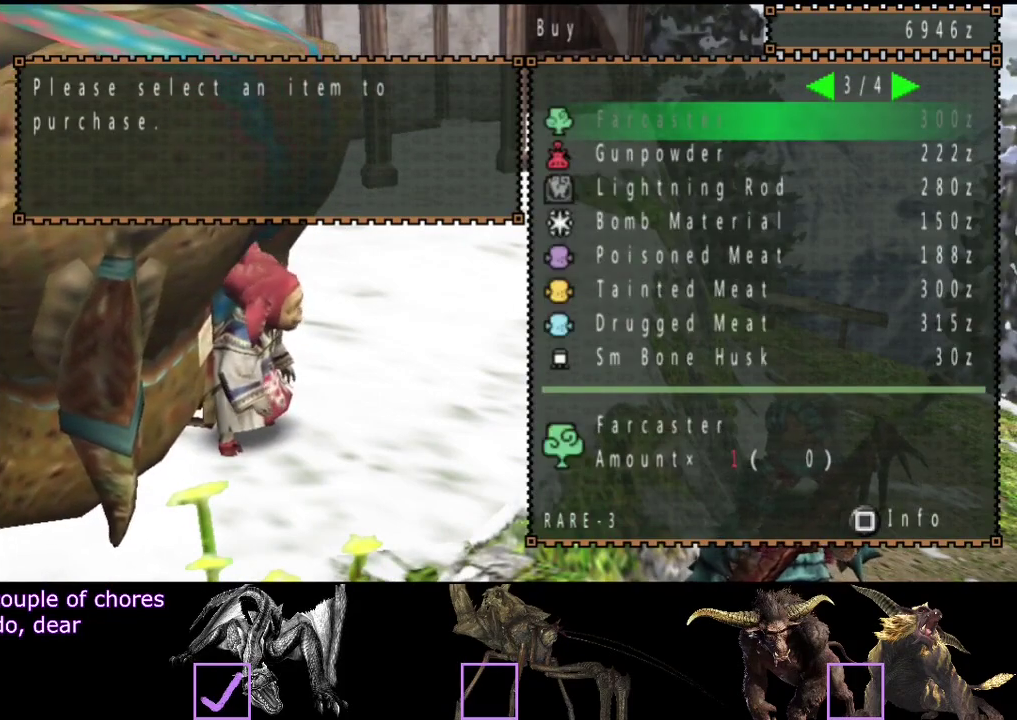
{"buttons": ["DPAD_RIGHT"], "left_stick": "center", "right_stick": "center", "events": [[483, "DPAD_RIGHT", "down"]]}
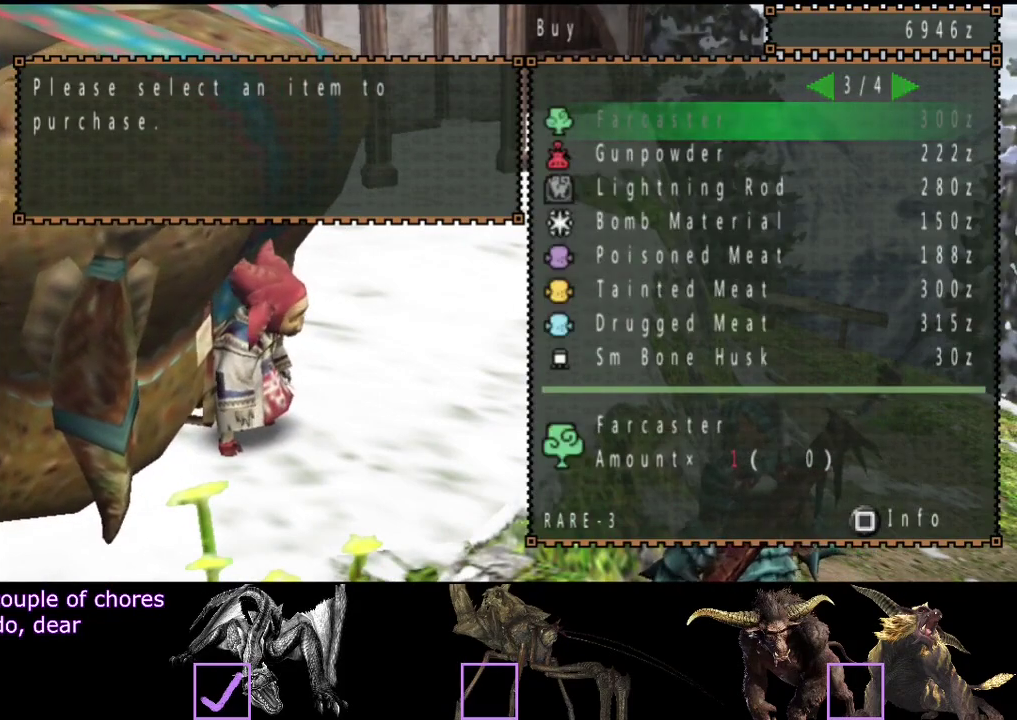
{"buttons": [], "left_stick": "center", "right_stick": "center", "events": [[83, "DPAD_RIGHT", "up"]]}
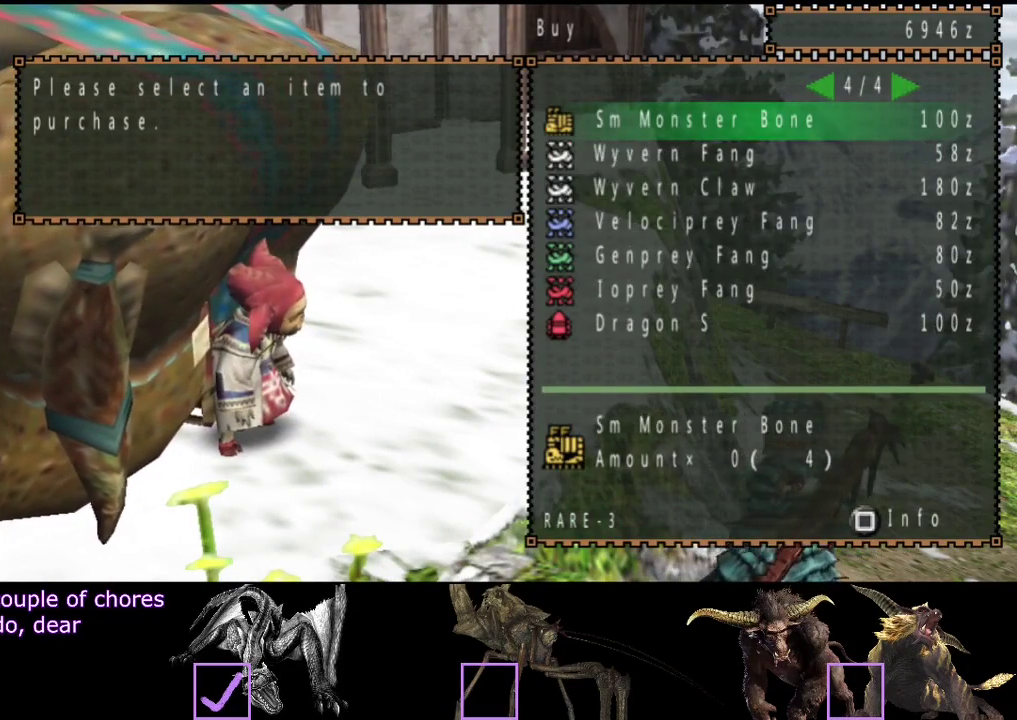
{"buttons": [], "left_stick": "center", "right_stick": "center", "events": [[167, "DPAD_LEFT", "down"], [233, "DPAD_LEFT", "up"], [300, "DPAD_LEFT", "down"], [400, "DPAD_LEFT", "up"]]}
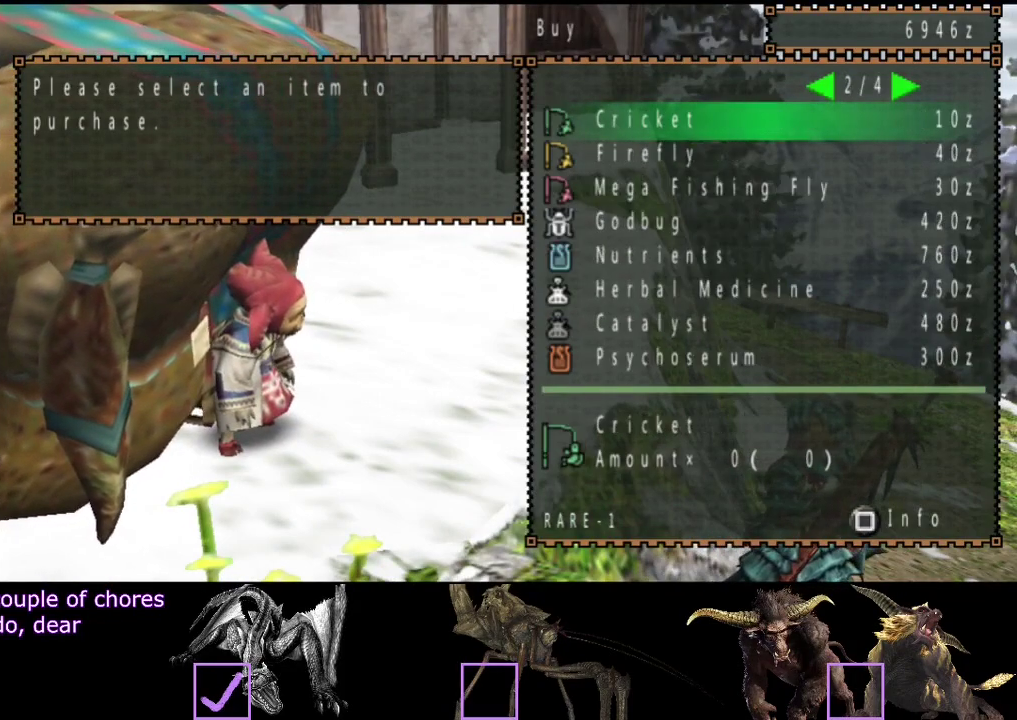
{"buttons": [], "left_stick": "center", "right_stick": "center", "events": []}
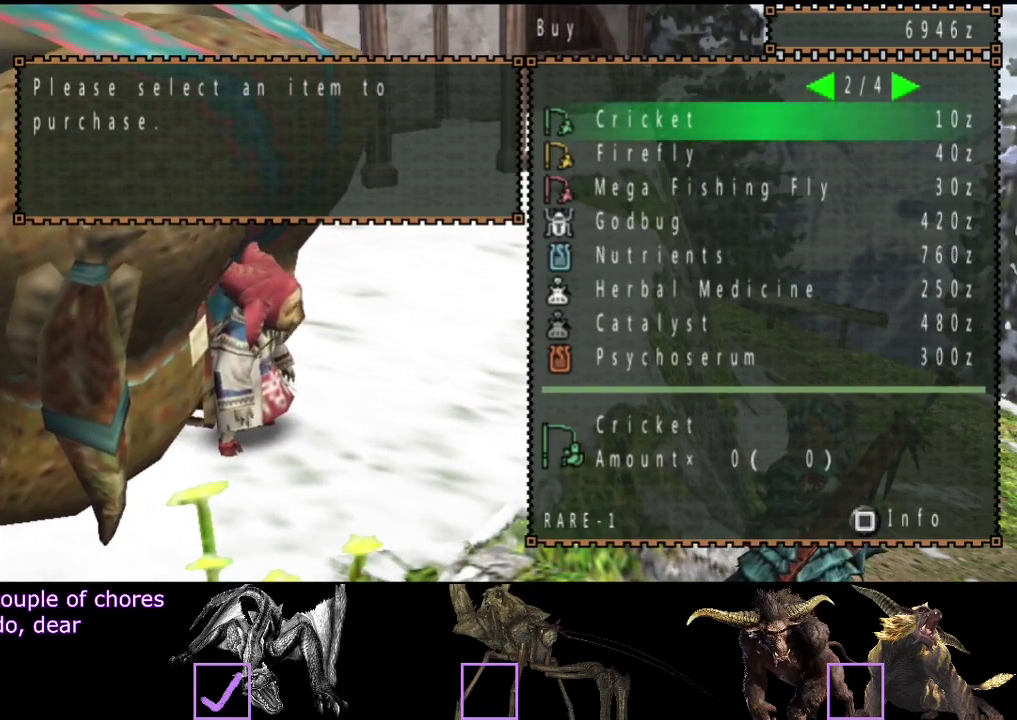
{"buttons": [], "left_stick": "center", "right_stick": "center", "events": []}
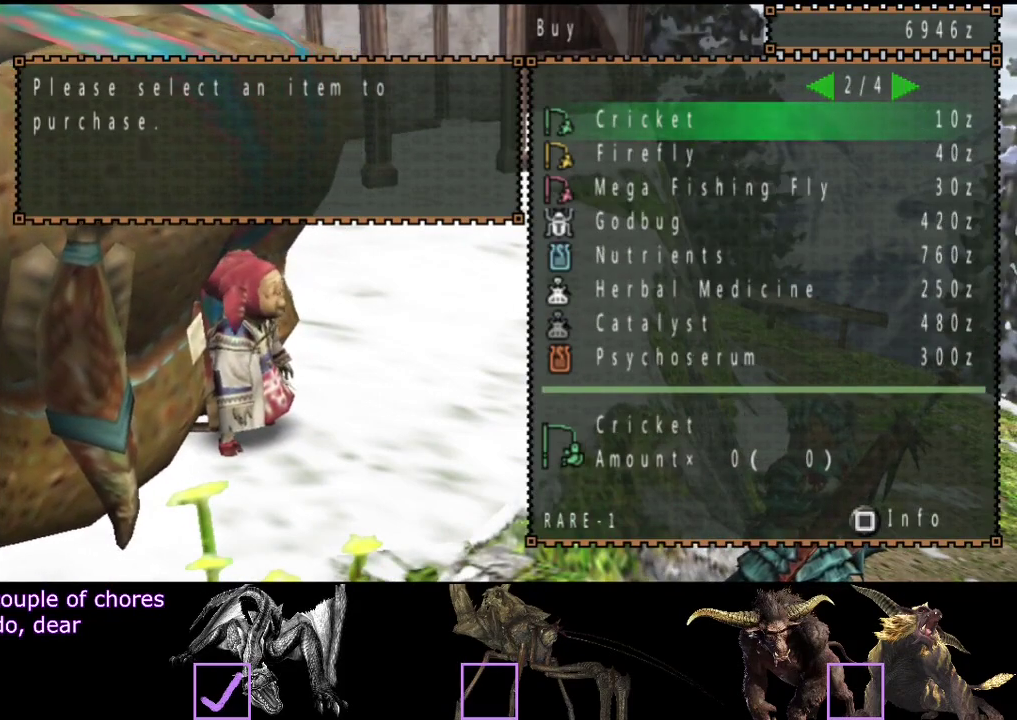
{"buttons": [], "left_stick": "center", "right_stick": "center", "events": []}